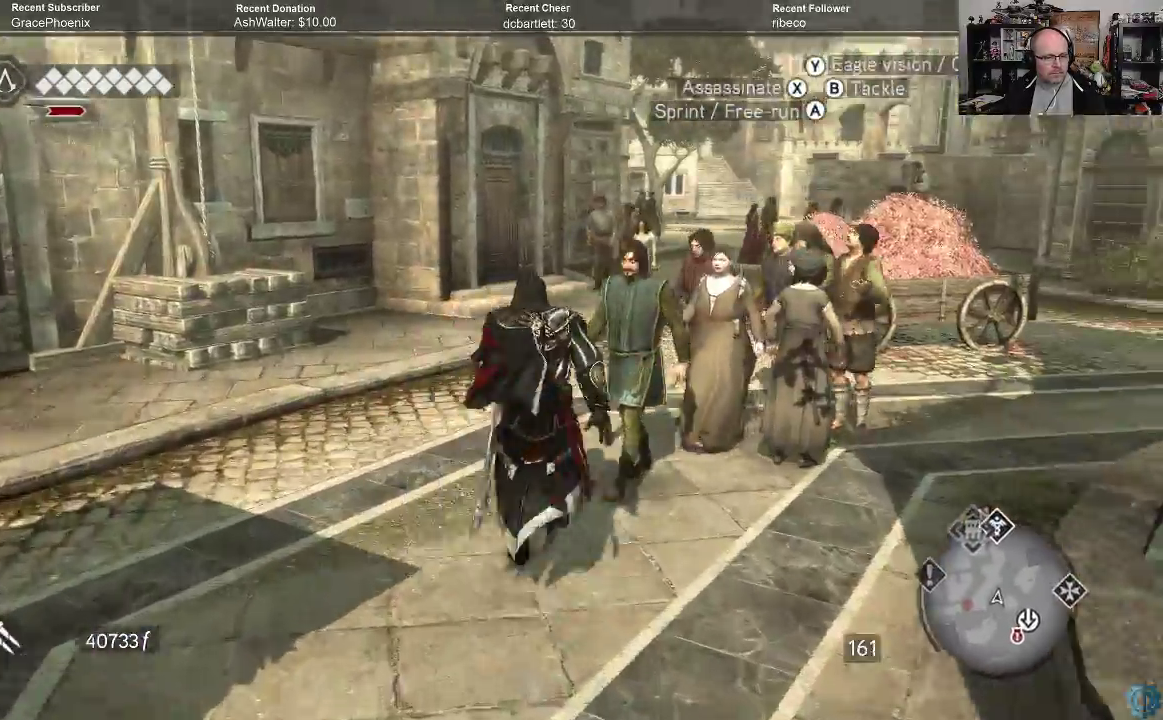
Gameplay with a controller (Xbox layout); each line is a JSON object with the inputs held at the frame after it. "events" lists button and stick changes between this image and that frame as [ms after this image, input, new state], when the widget could be followed in between.
{"buttons": ["A", "R2"], "left_stick": "up", "right_stick": "center", "events": []}
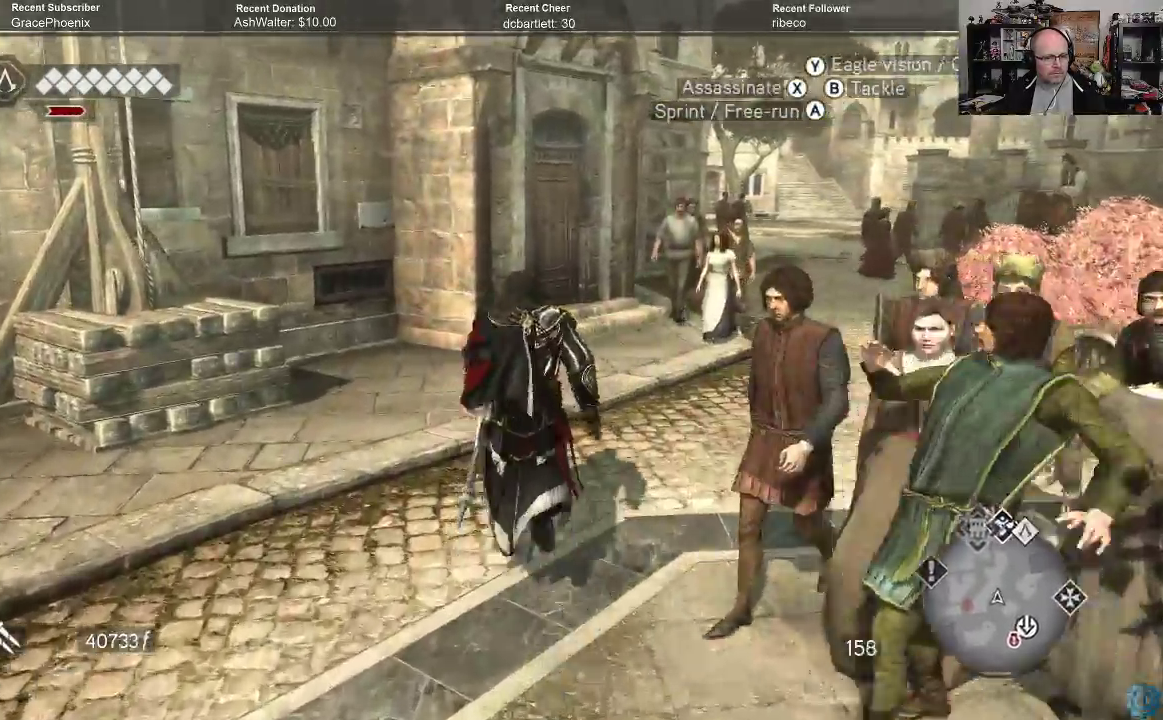
{"buttons": ["A", "R2"], "left_stick": "up-right", "right_stick": "center", "events": [[267, "left_stick", "up-right"]]}
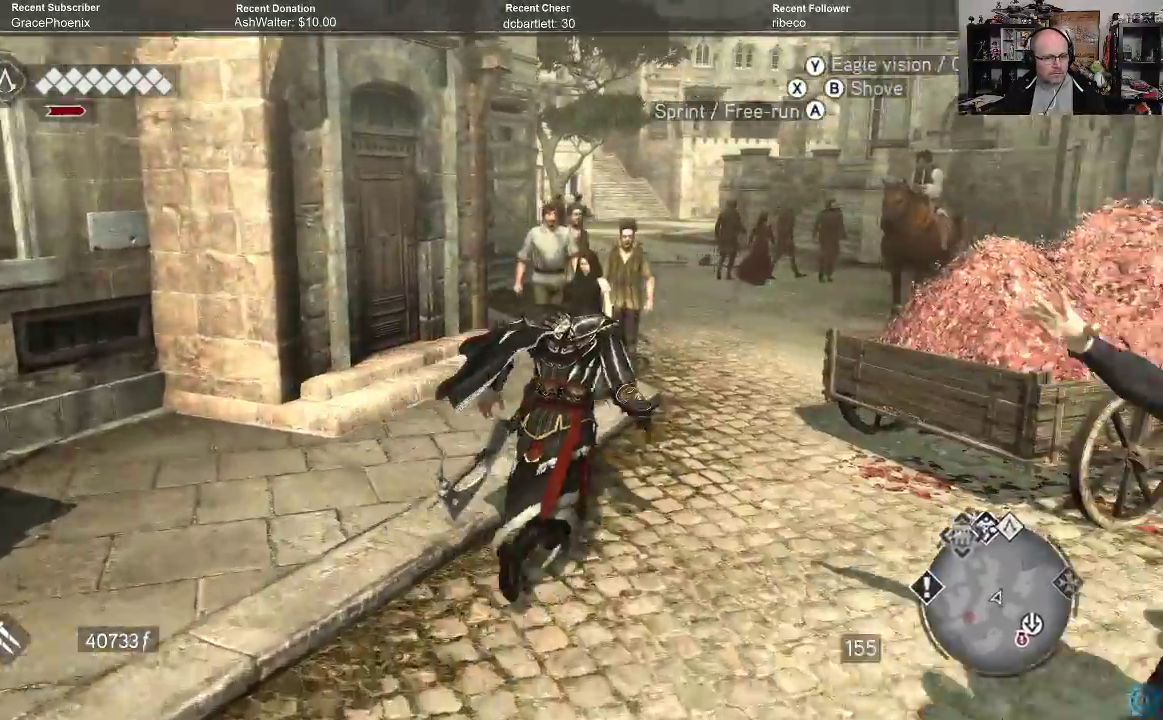
{"buttons": ["A", "R2"], "left_stick": "up-left", "right_stick": "center", "events": [[300, "left_stick", "up"], [500, "left_stick", "up-left"]]}
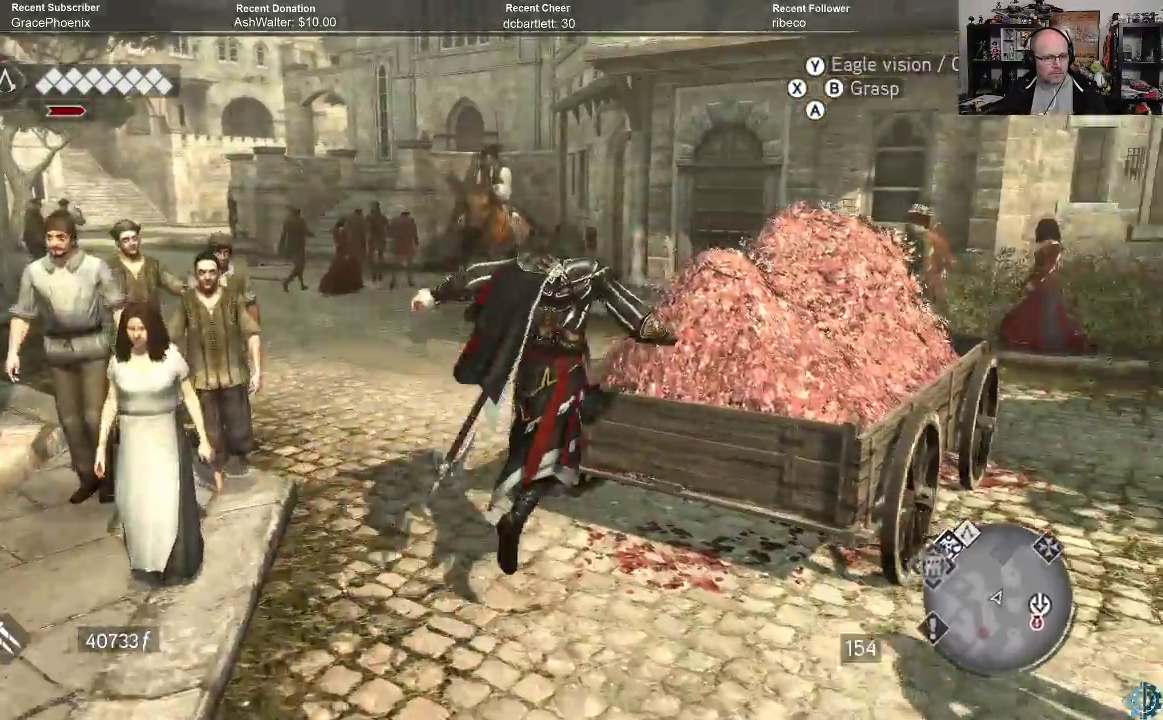
{"buttons": ["A", "R2"], "left_stick": "up-left", "right_stick": "center", "events": []}
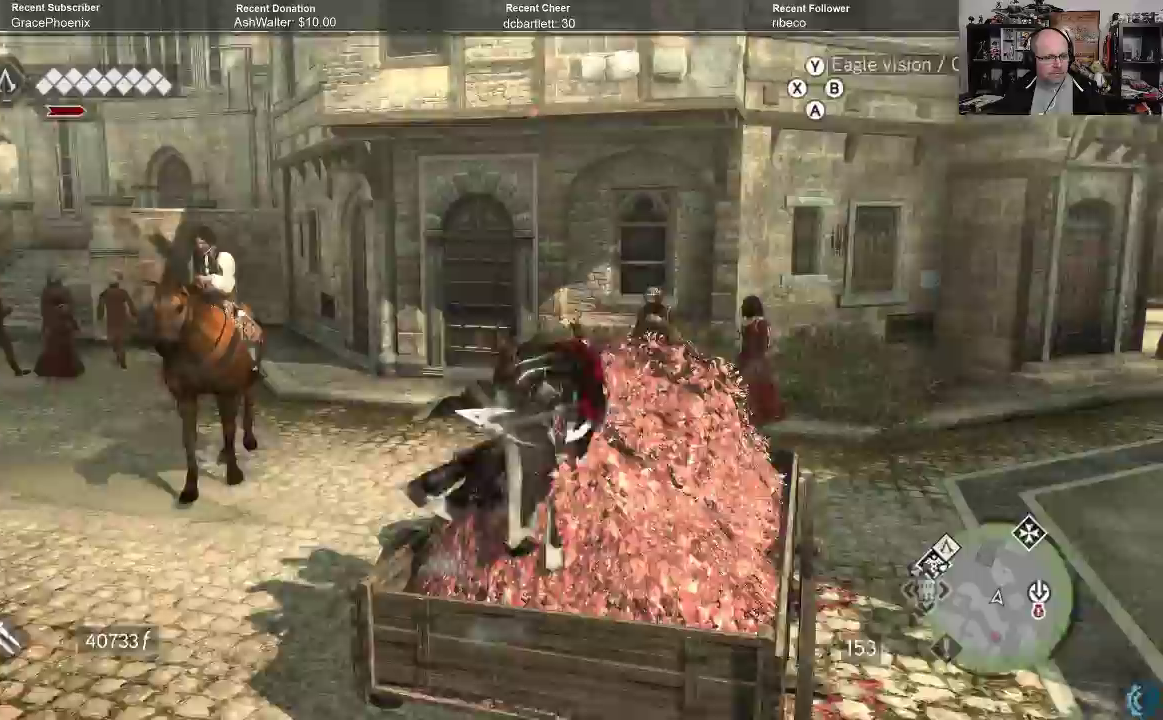
{"buttons": ["A", "R2"], "left_stick": "up-left", "right_stick": "center", "events": []}
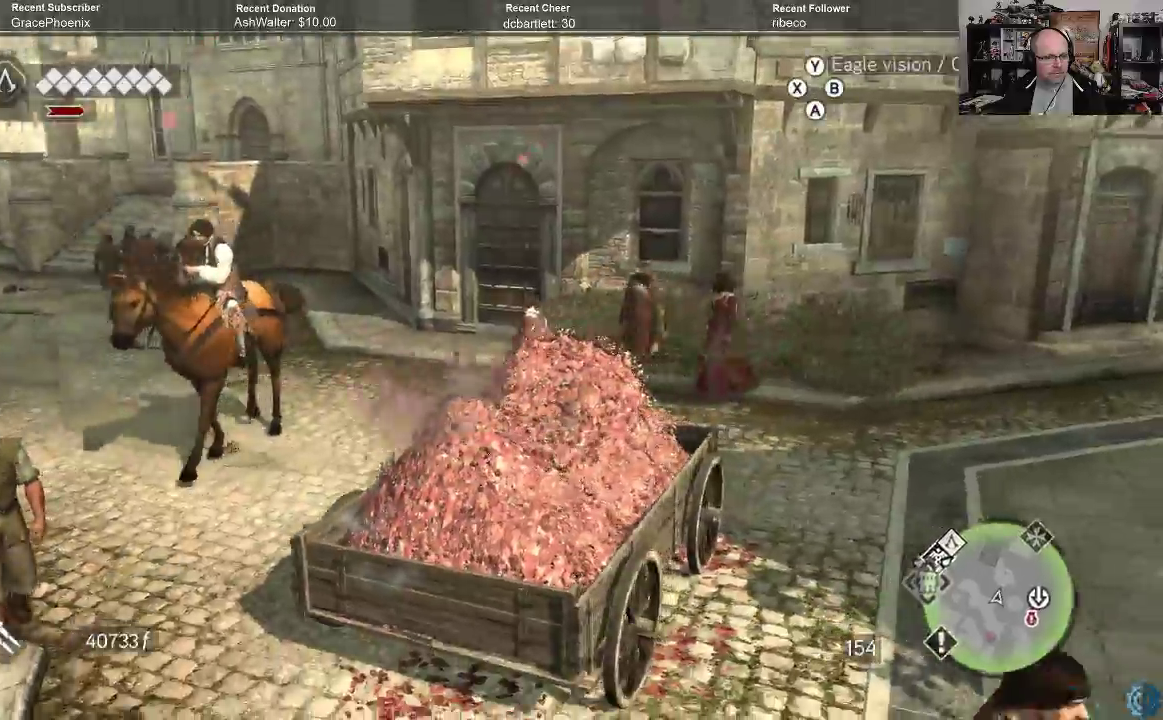
{"buttons": ["A", "R2"], "left_stick": "up-left", "right_stick": "center", "events": []}
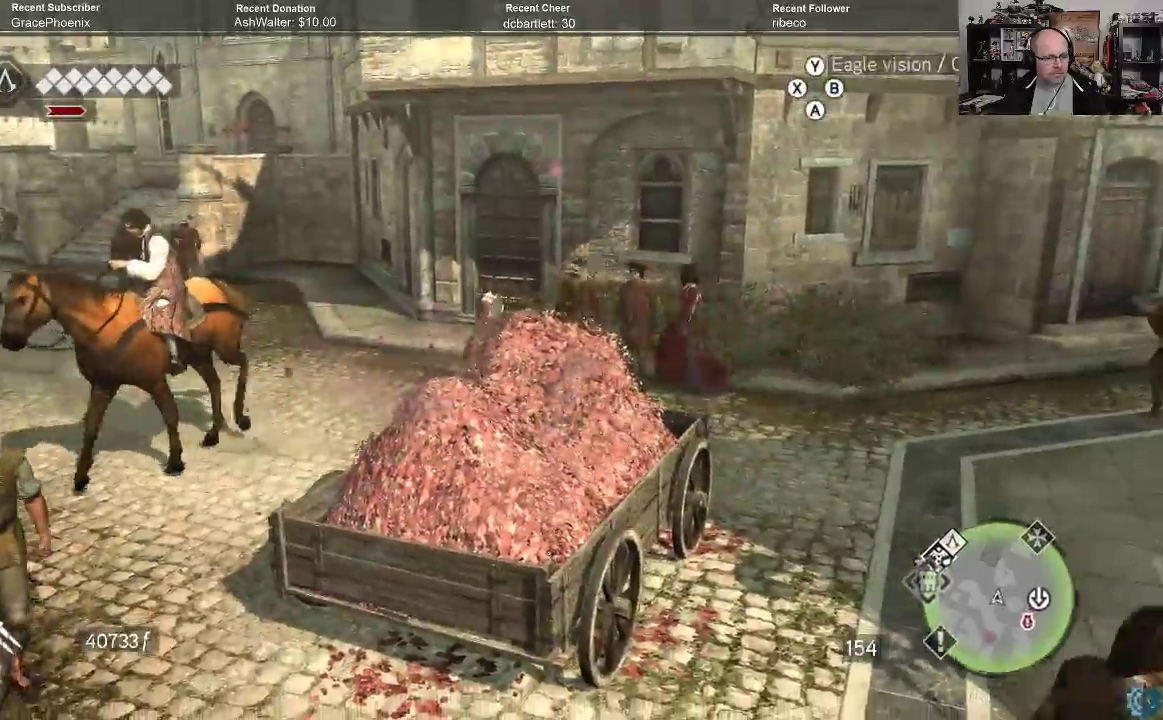
{"buttons": ["A", "R2"], "left_stick": "up-left", "right_stick": "center", "events": []}
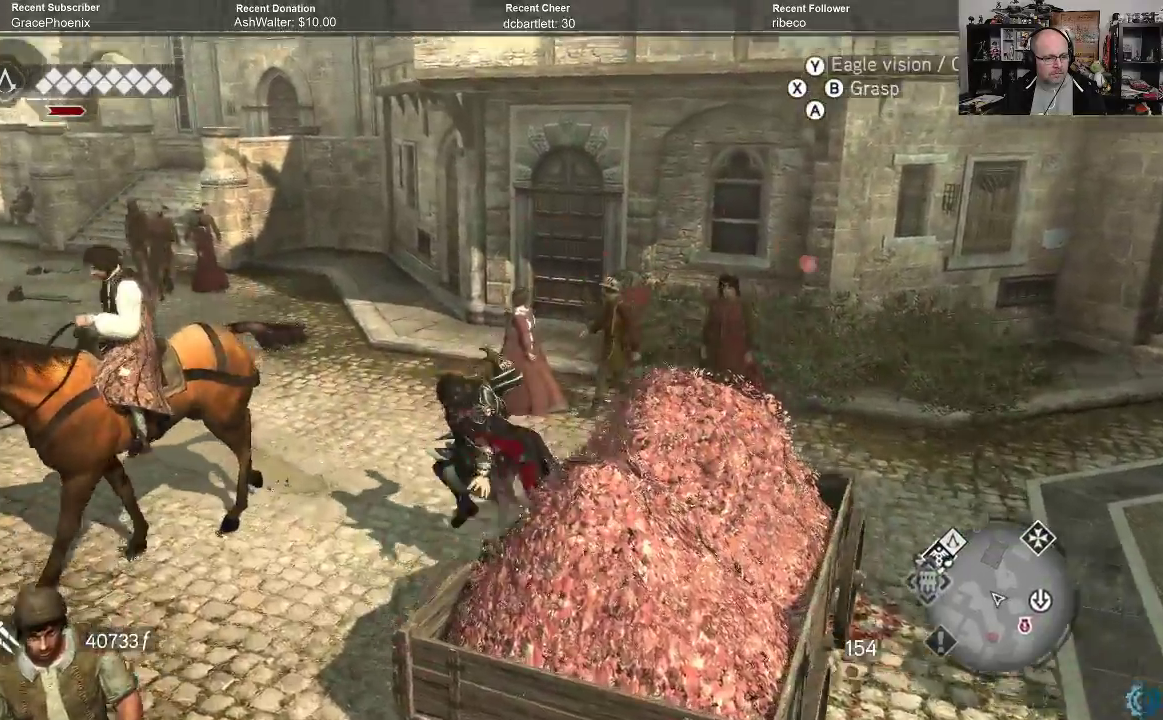
{"buttons": ["A", "R2"], "left_stick": "up-left", "right_stick": "center", "events": []}
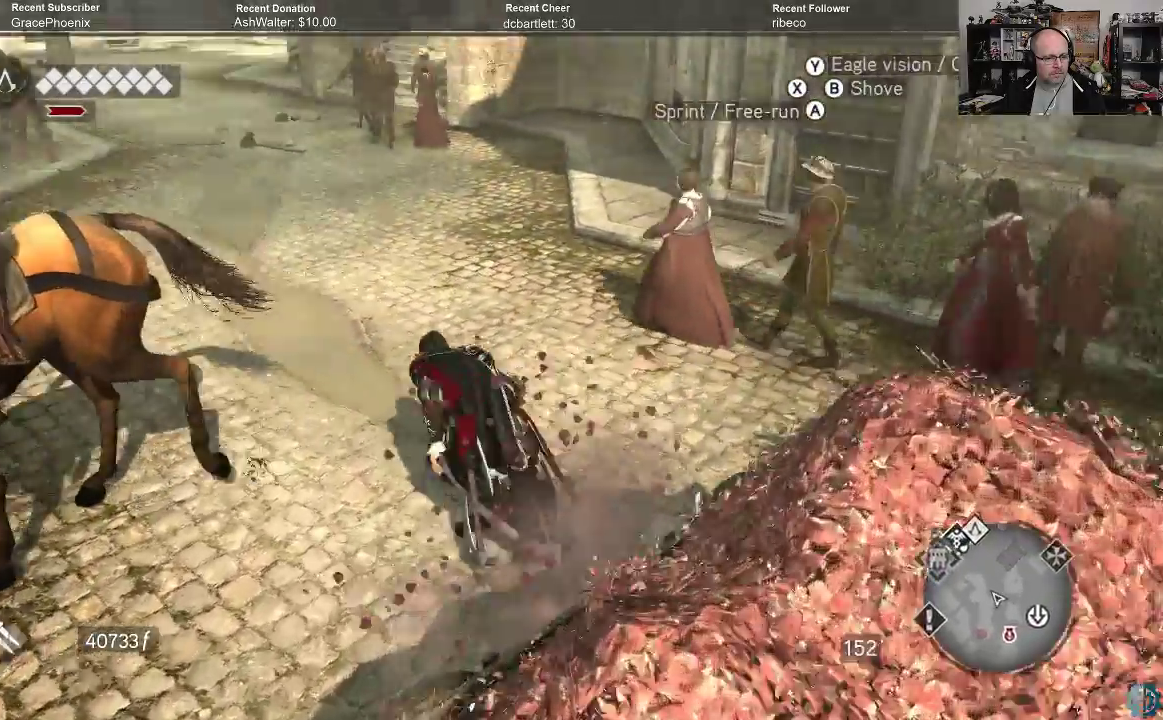
{"buttons": ["A", "R2"], "left_stick": "up", "right_stick": "center", "events": [[200, "left_stick", "up"]]}
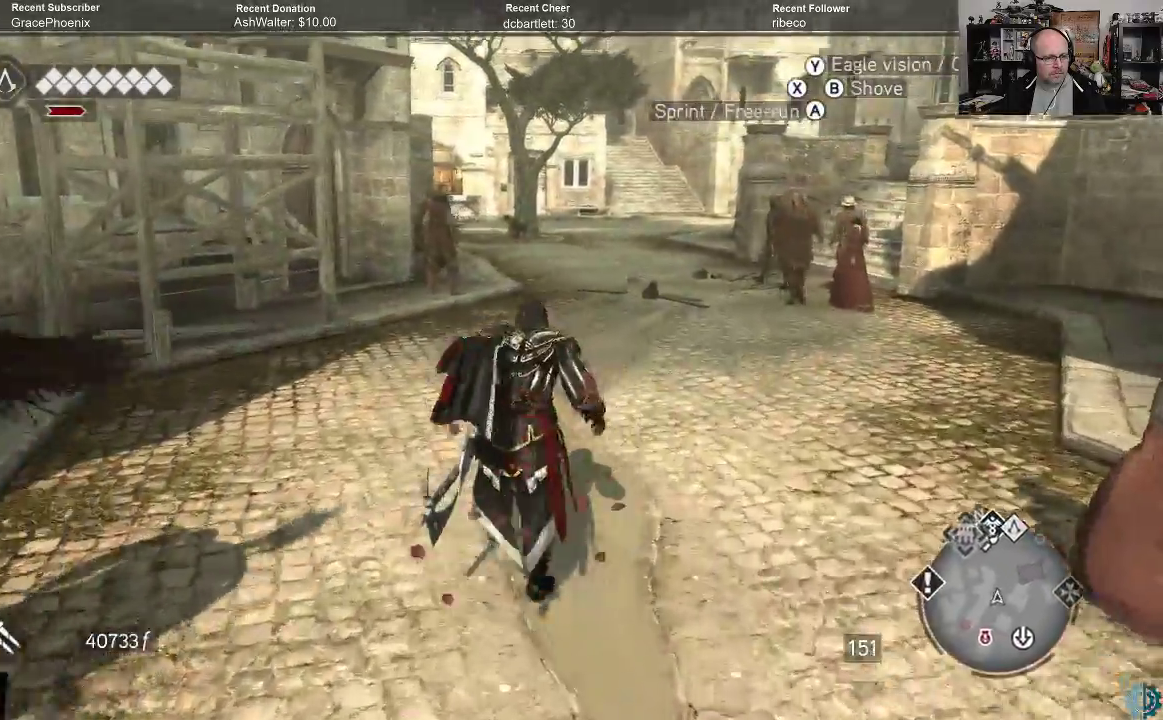
{"buttons": ["A", "R2"], "left_stick": "up", "right_stick": "center", "events": []}
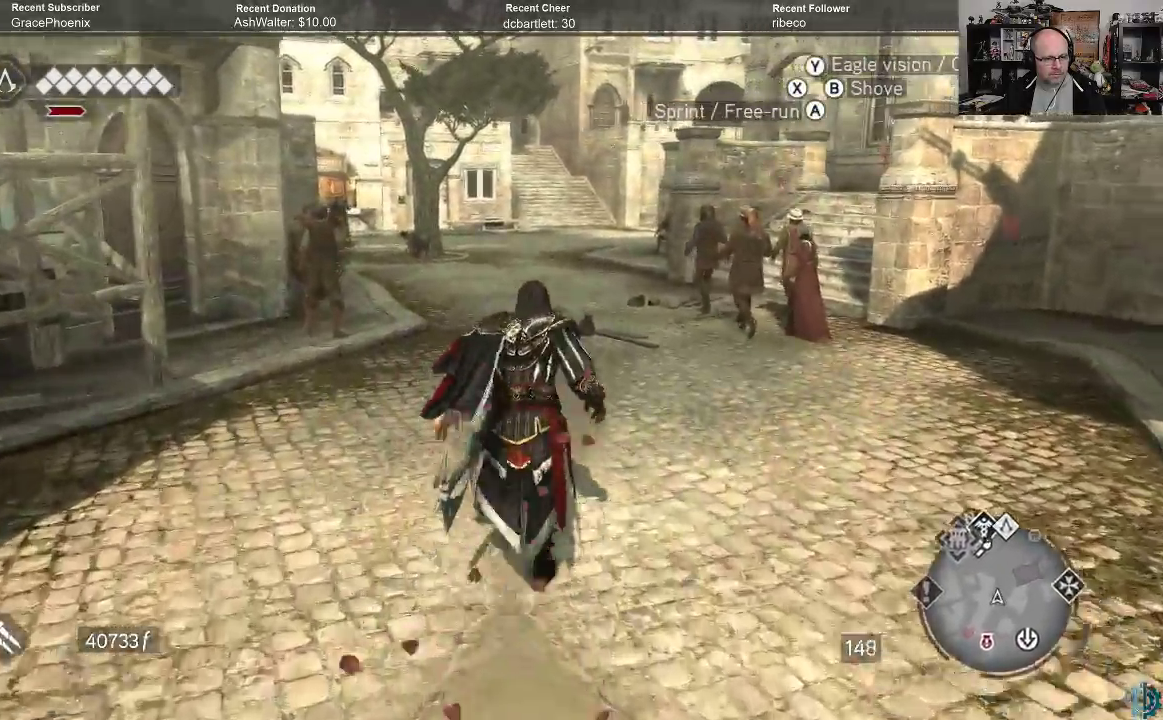
{"buttons": ["A", "R2"], "left_stick": "up", "right_stick": "center", "events": []}
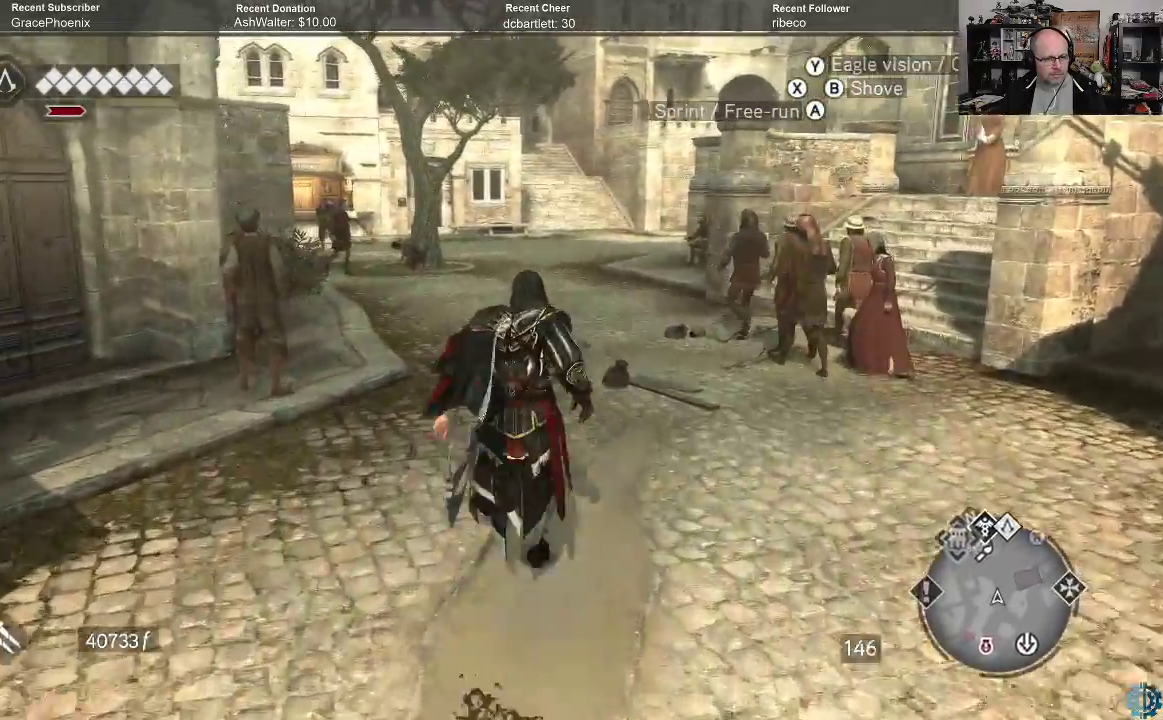
{"buttons": ["A", "R2"], "left_stick": "up", "right_stick": "center", "events": []}
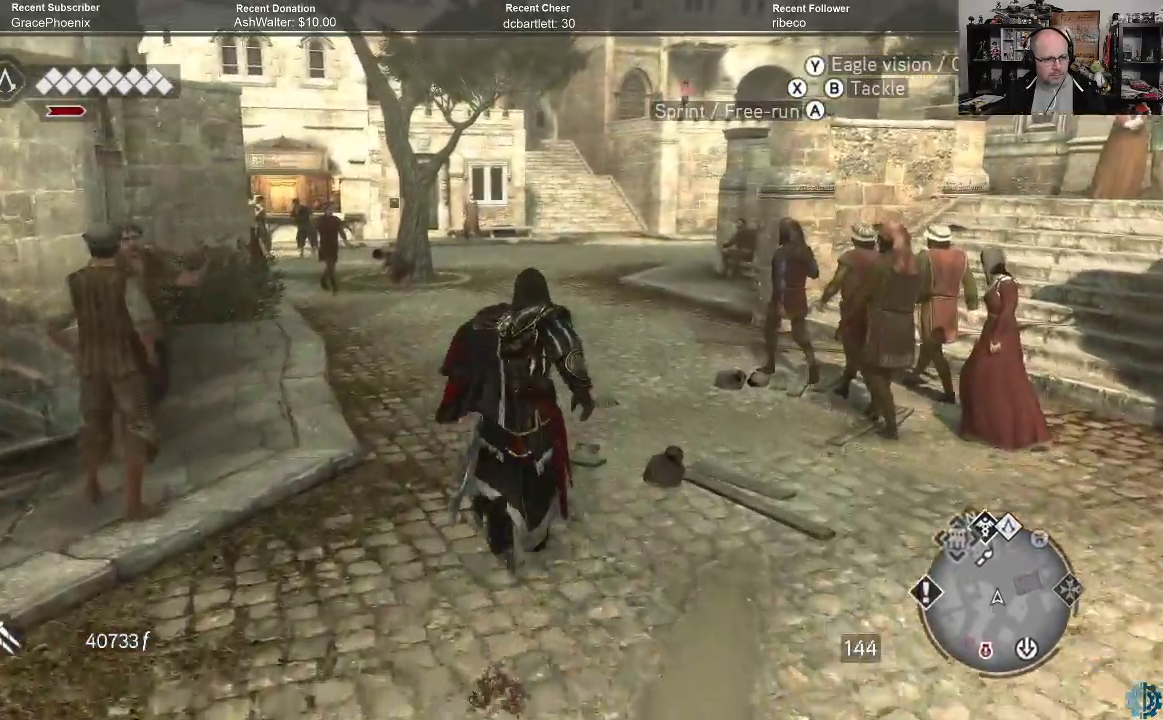
{"buttons": ["A", "R2"], "left_stick": "up", "right_stick": "center", "events": []}
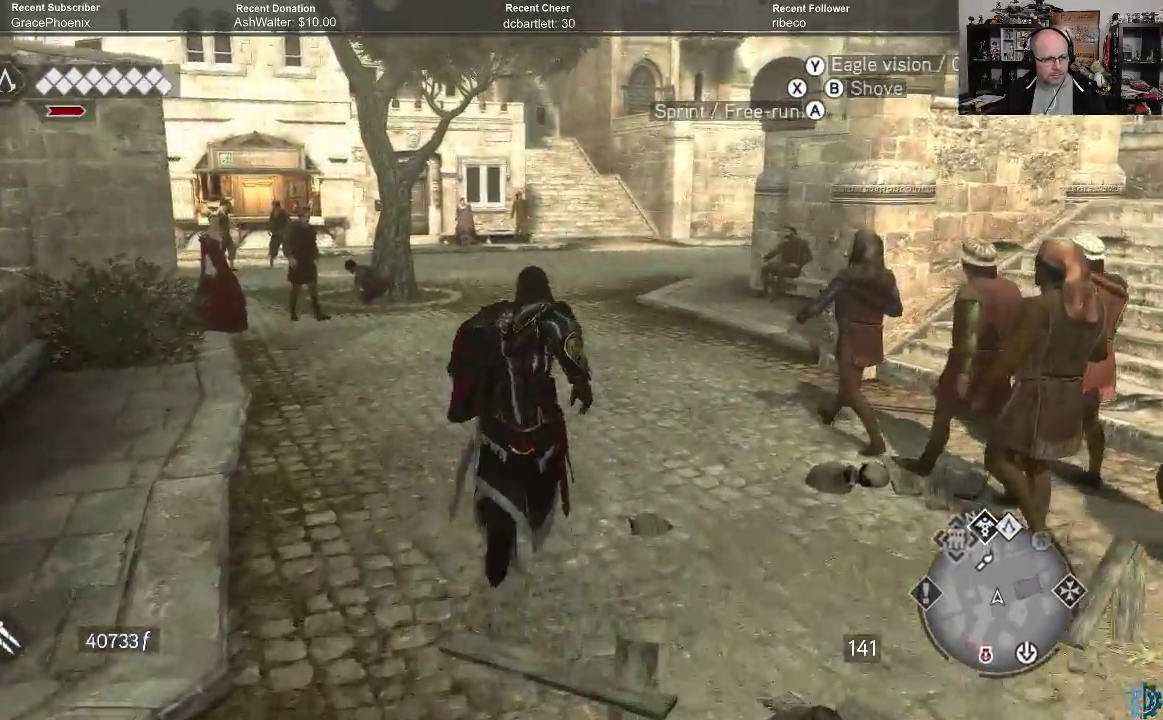
{"buttons": ["A", "R2"], "left_stick": "up", "right_stick": "center", "events": []}
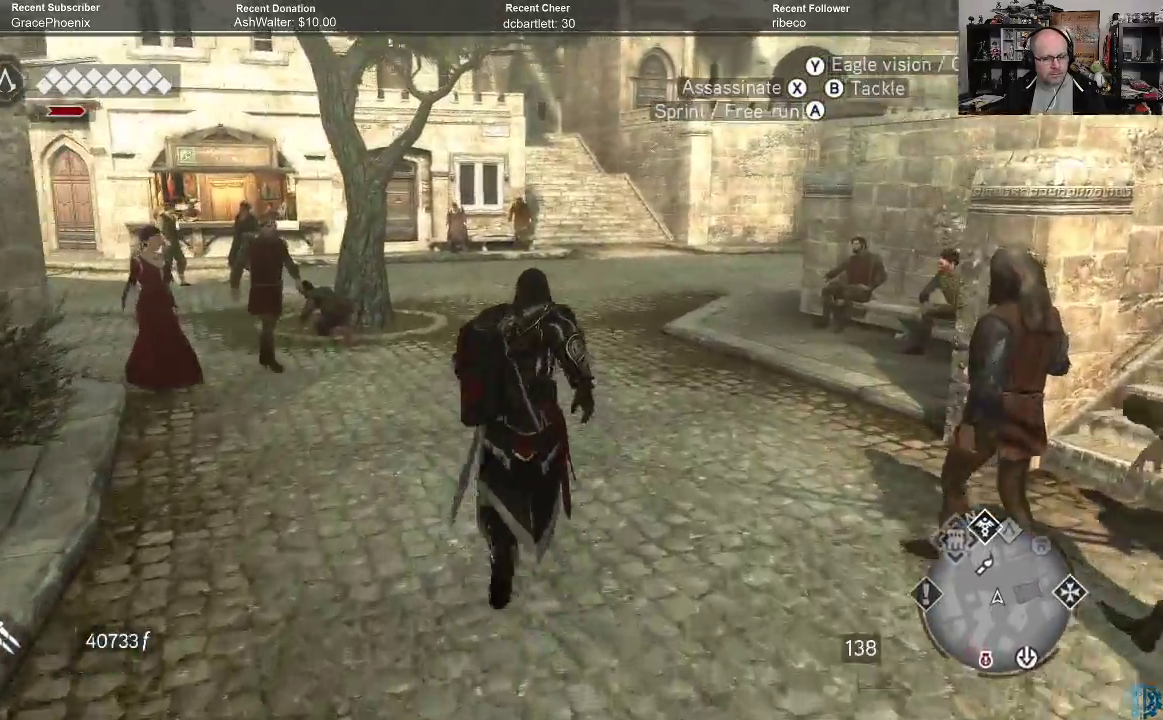
{"buttons": ["A", "R2"], "left_stick": "up", "right_stick": "center", "events": []}
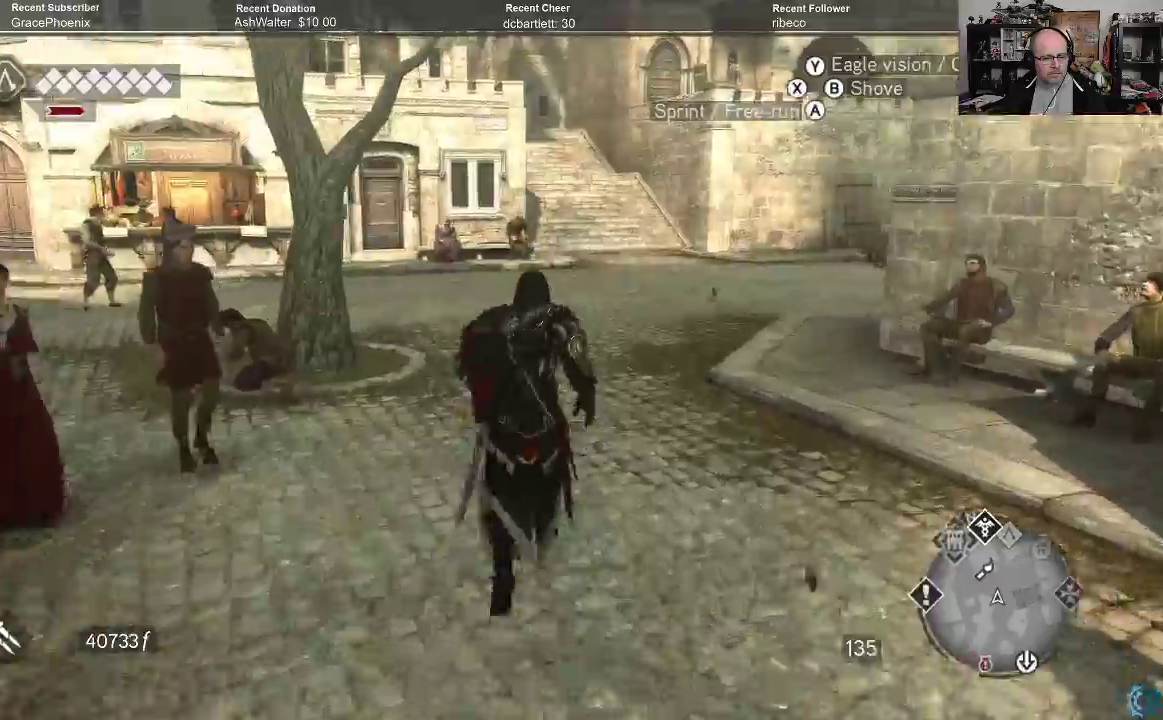
{"buttons": ["A", "R2"], "left_stick": "up", "right_stick": "center", "events": []}
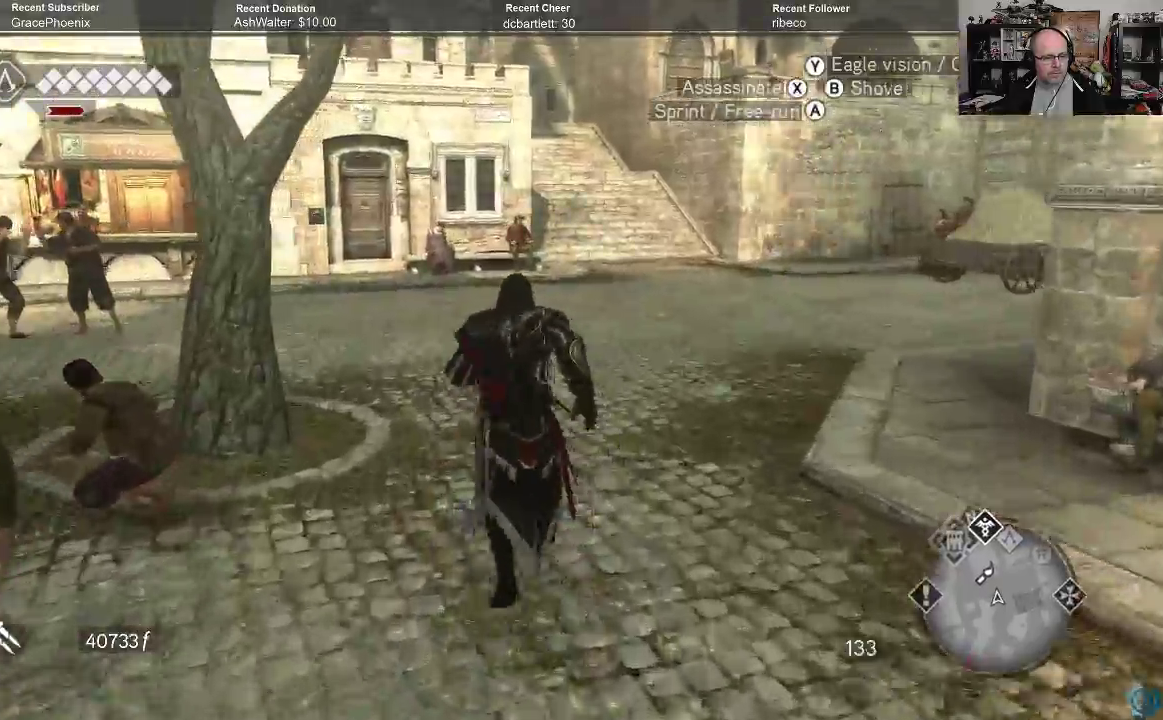
{"buttons": ["A", "R2"], "left_stick": "up", "right_stick": "center", "events": []}
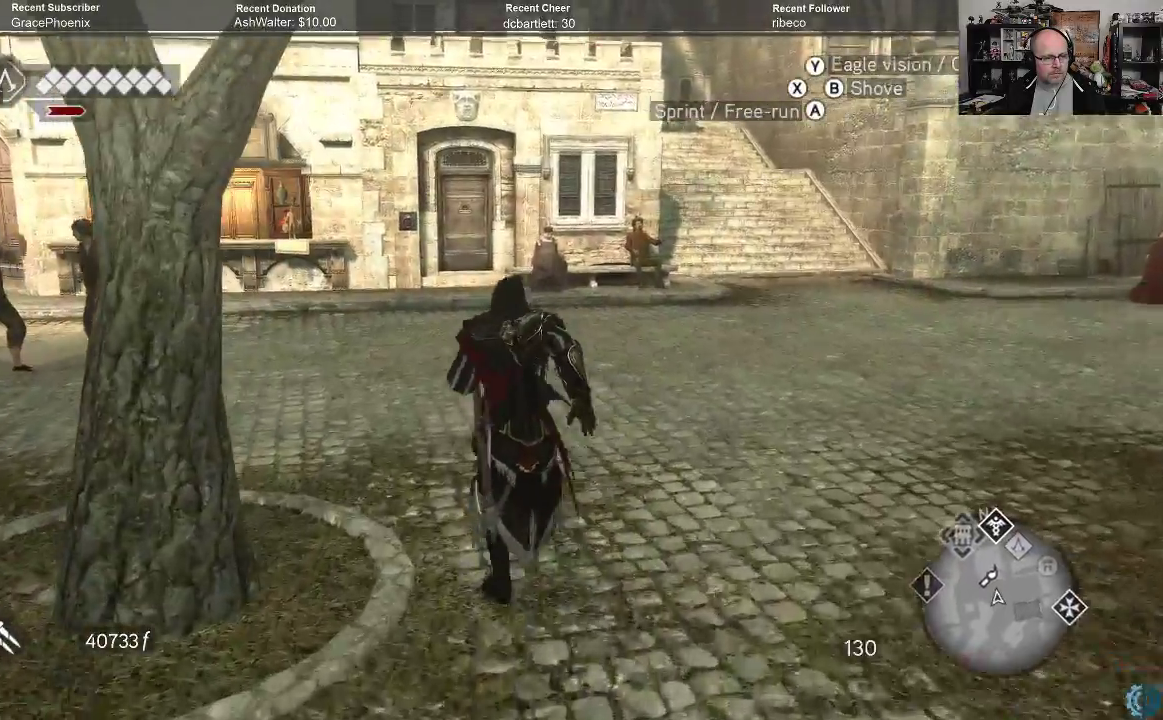
{"buttons": ["A", "R2"], "left_stick": "up", "right_stick": "center", "events": []}
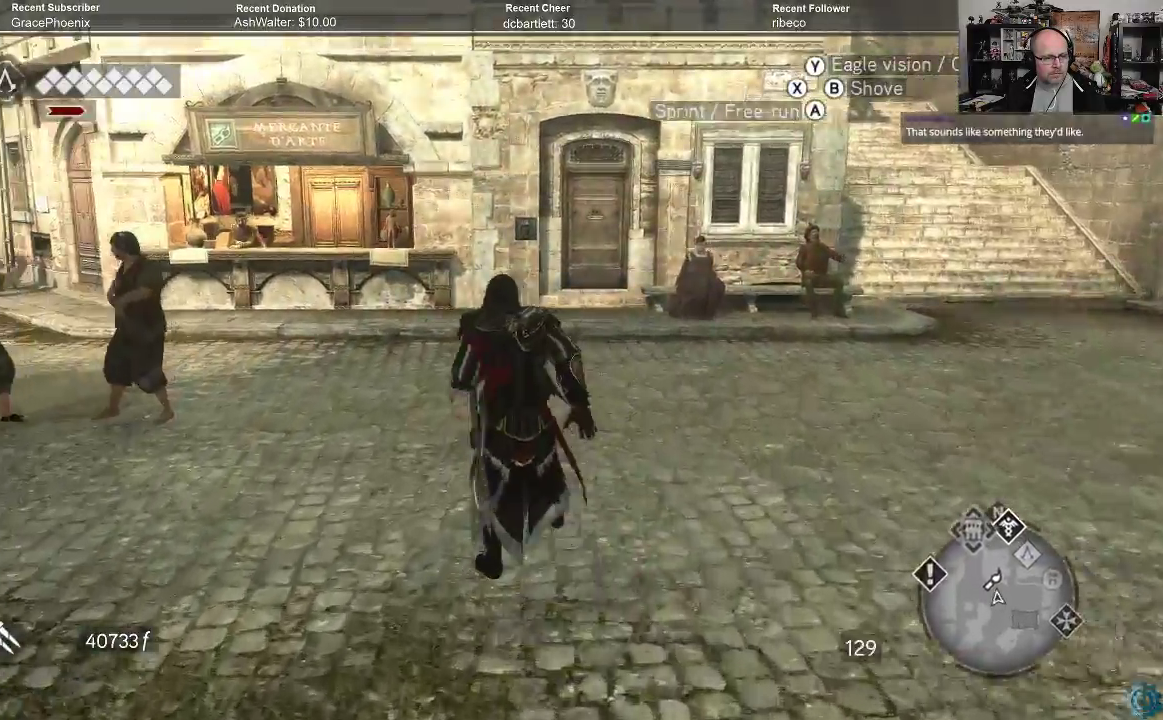
{"buttons": ["A", "R2"], "left_stick": "up", "right_stick": "center", "events": []}
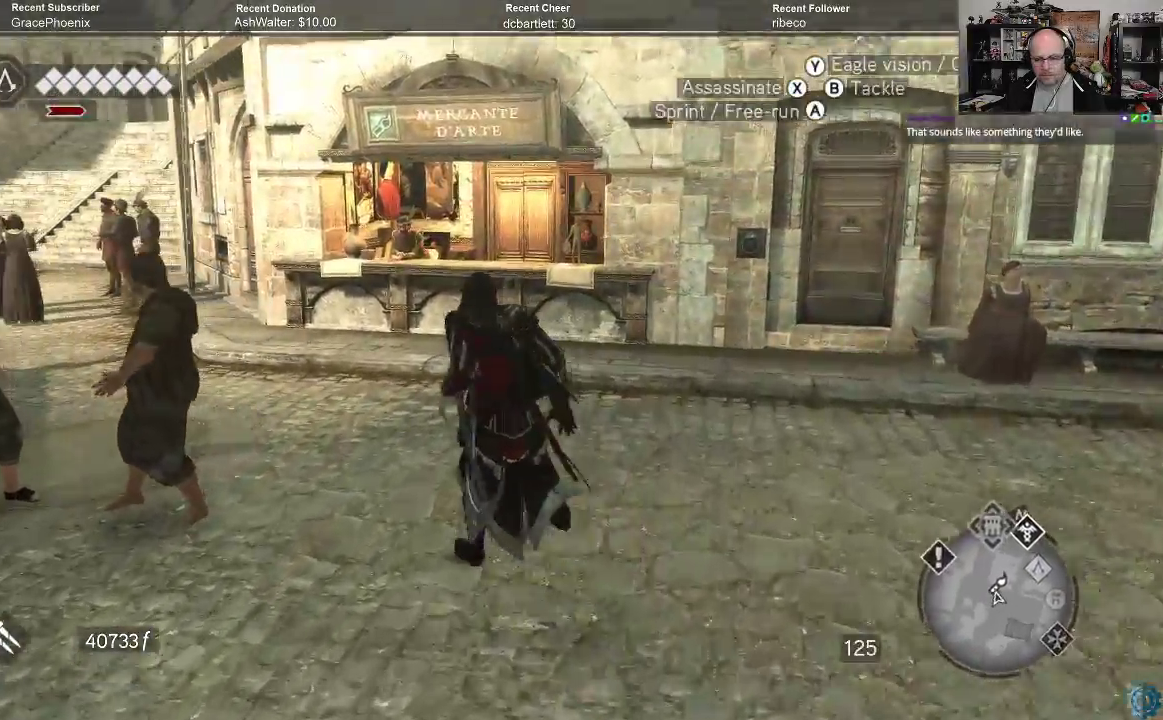
{"buttons": ["A", "R2"], "left_stick": "up-left", "right_stick": "center", "events": [[433, "left_stick", "up-left"]]}
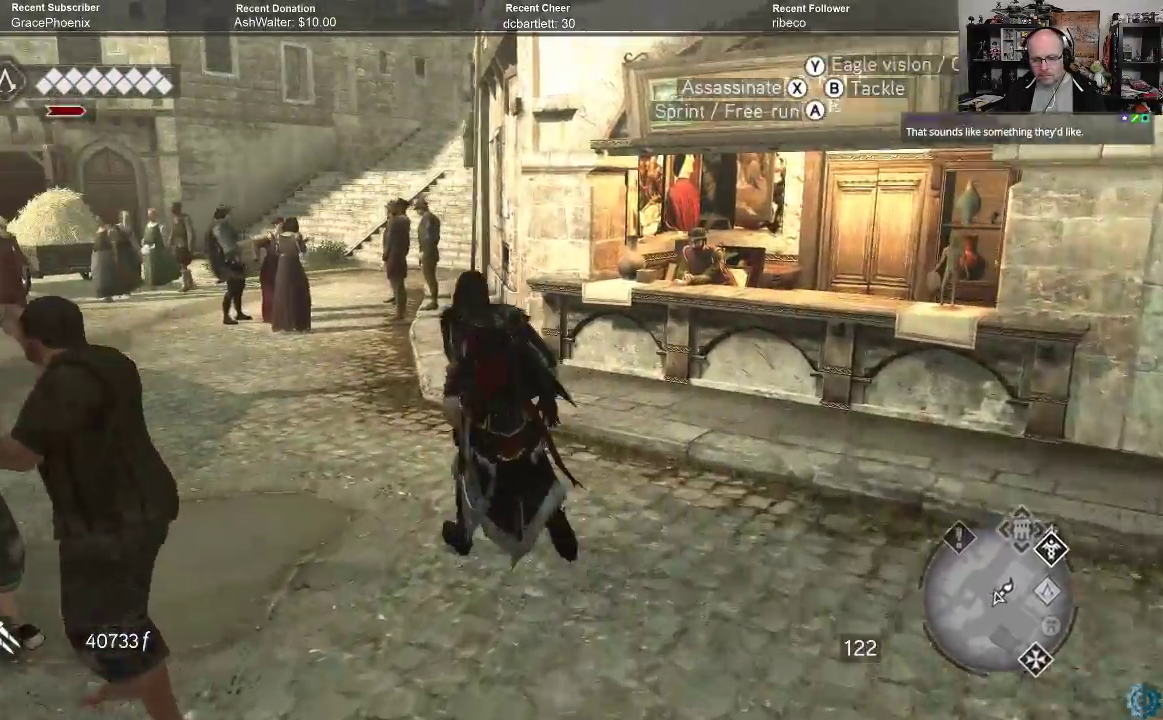
{"buttons": ["A", "R2"], "left_stick": "up", "right_stick": "center", "events": [[467, "left_stick", "up"]]}
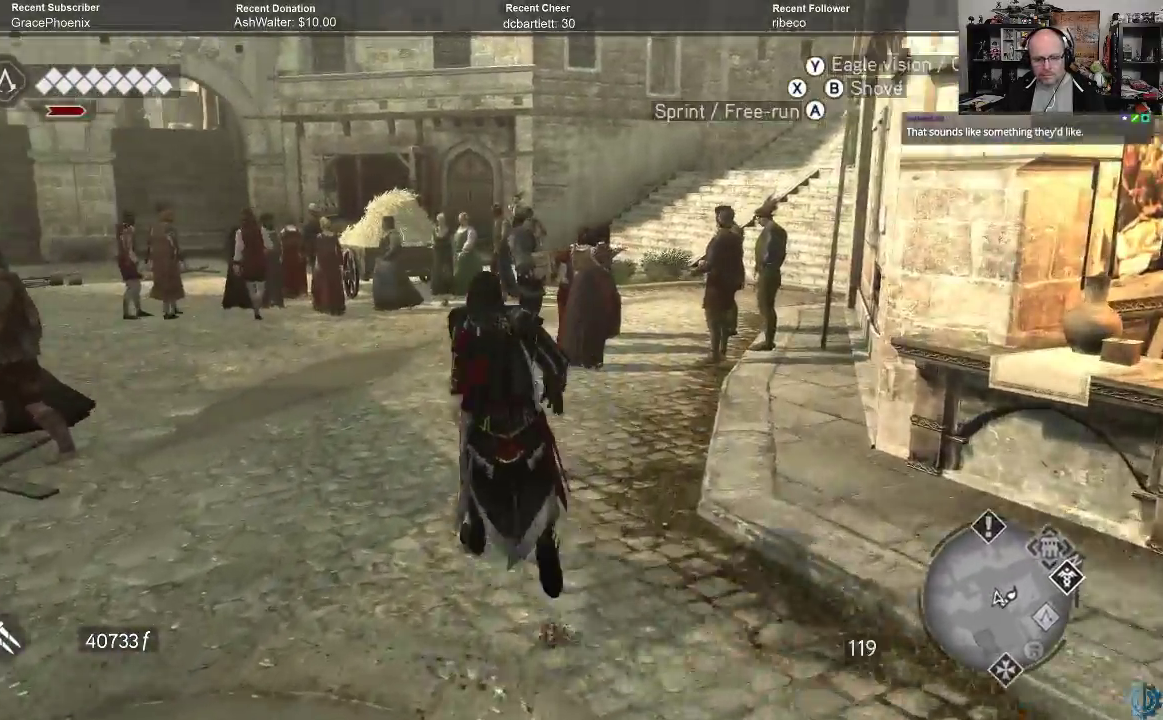
{"buttons": ["A", "R2"], "left_stick": "up", "right_stick": "center", "events": []}
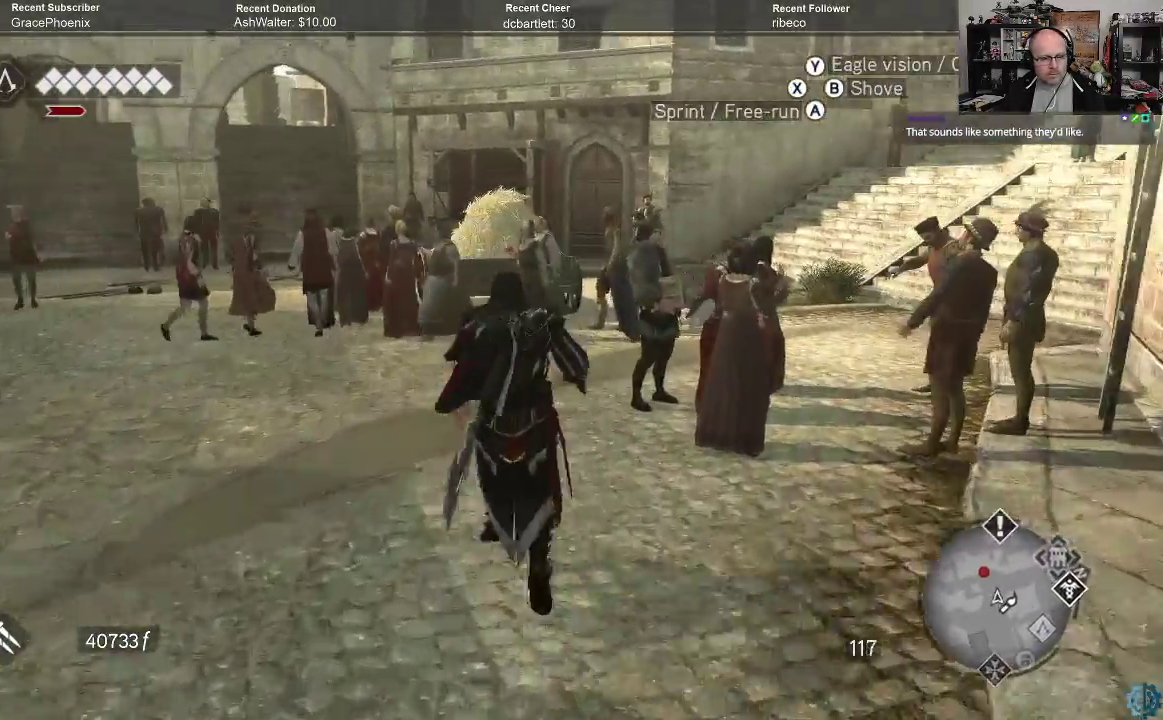
{"buttons": ["A", "R2"], "left_stick": "up-right", "right_stick": "center", "events": [[400, "left_stick", "up-right"]]}
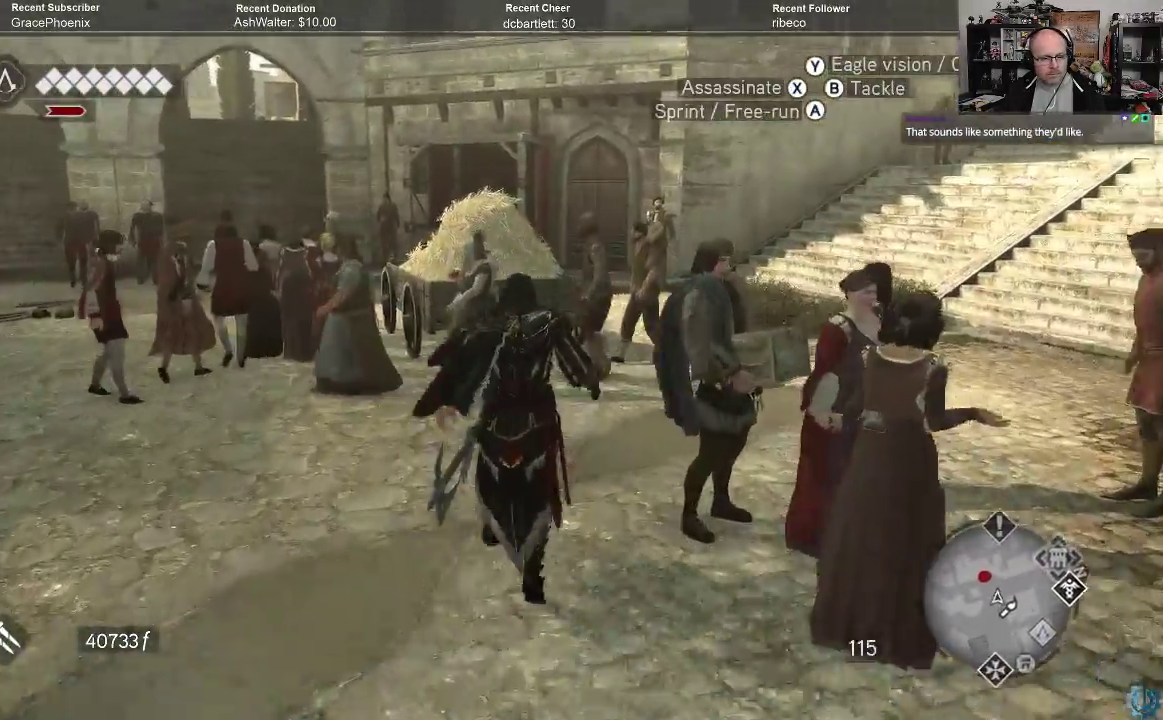
{"buttons": ["A", "R2"], "left_stick": "up-right", "right_stick": "center", "events": []}
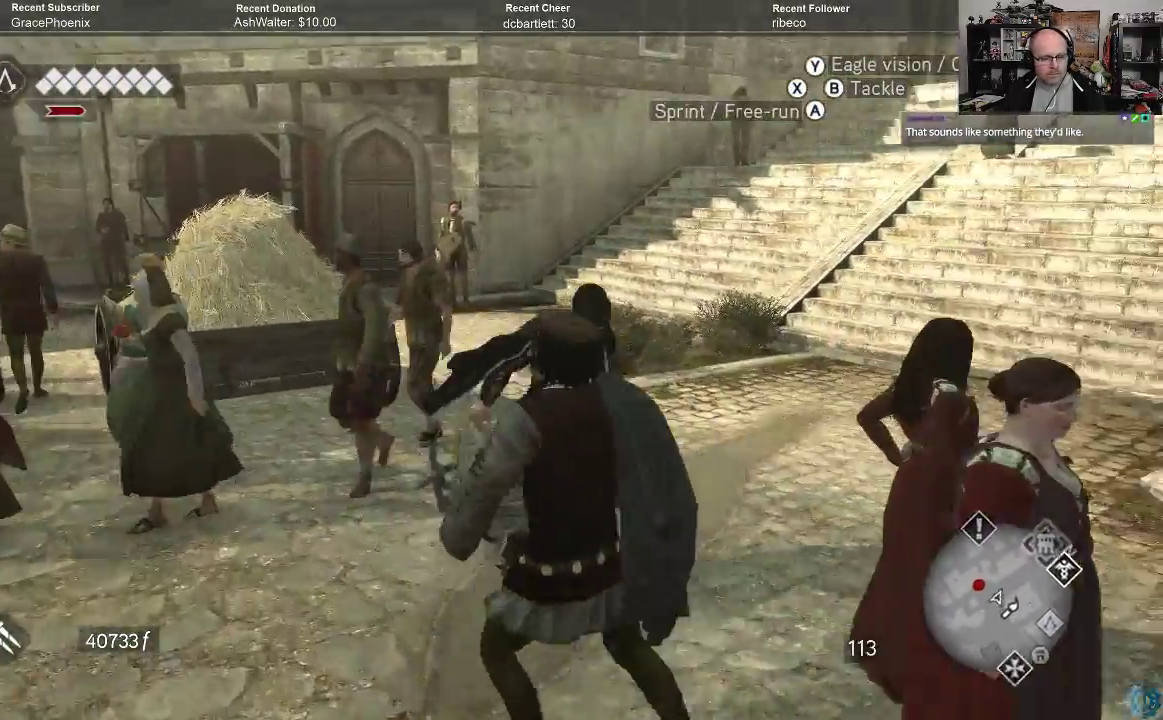
{"buttons": ["A", "R2"], "left_stick": "up-right", "right_stick": "center", "events": []}
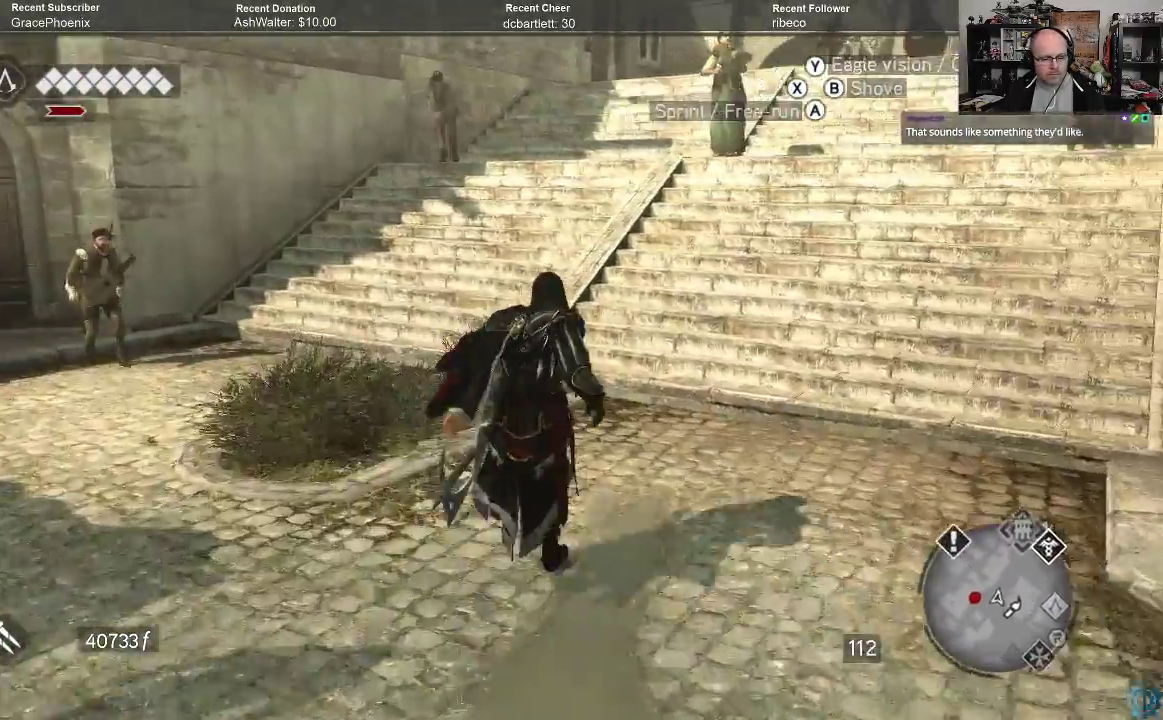
{"buttons": ["A", "R2"], "left_stick": "up-right", "right_stick": "center", "events": []}
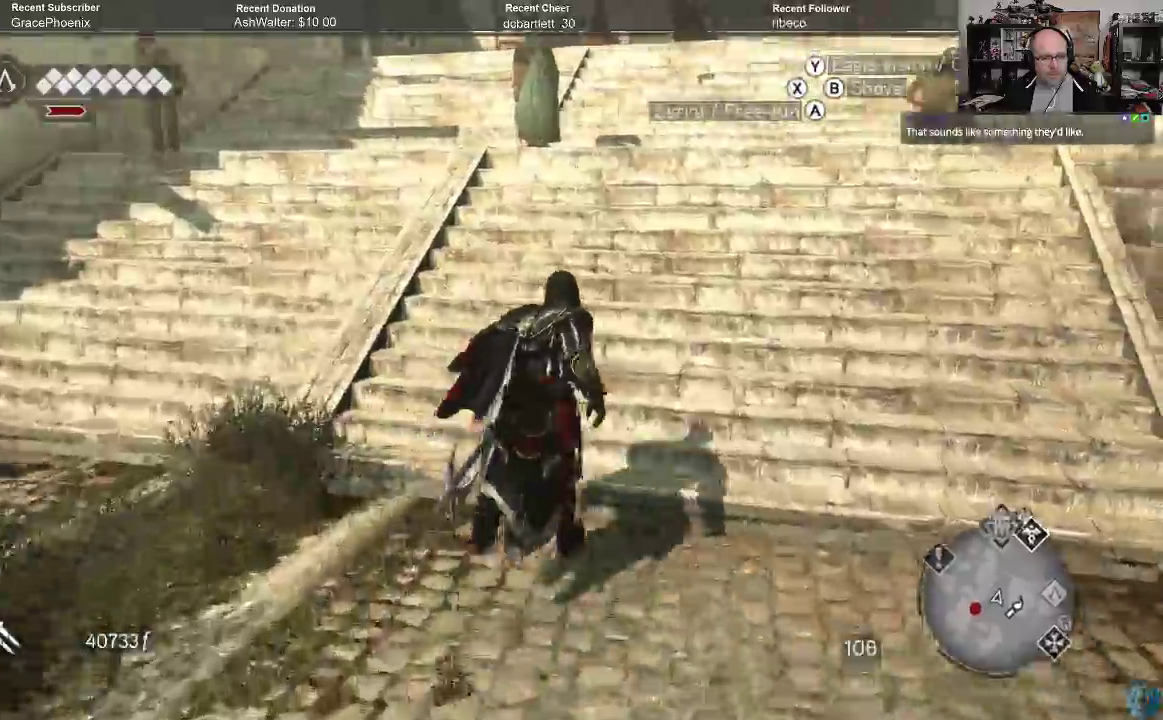
{"buttons": ["A", "R2"], "left_stick": "up", "right_stick": "center", "events": [[167, "left_stick", "up"]]}
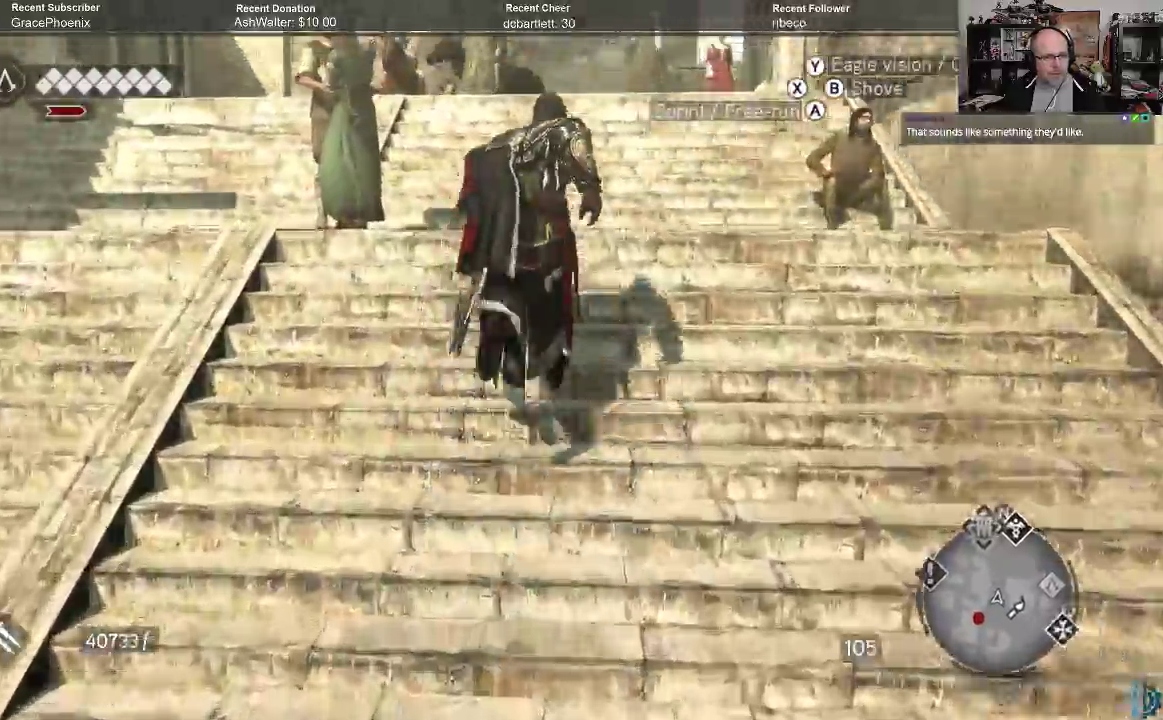
{"buttons": ["A", "R2"], "left_stick": "up", "right_stick": "center", "events": []}